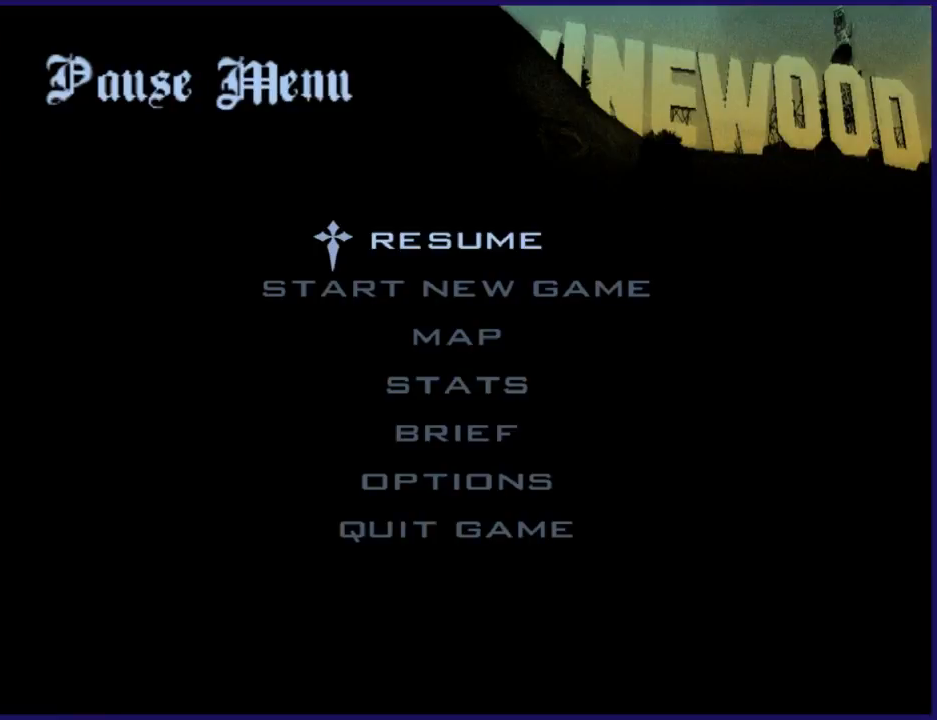
Gameplay with a controller (Xbox layout); each line is a JSON object with the inputs held at the frame after it. "button_events" lists button changes between this image and that frame as [ms after this image, input, new state], when the widget could be followed in between (sticks are given only as held states).
{"buttons": [], "left_stick": "center", "right_stick": "center", "button_events": [[133, "A", "up"]]}
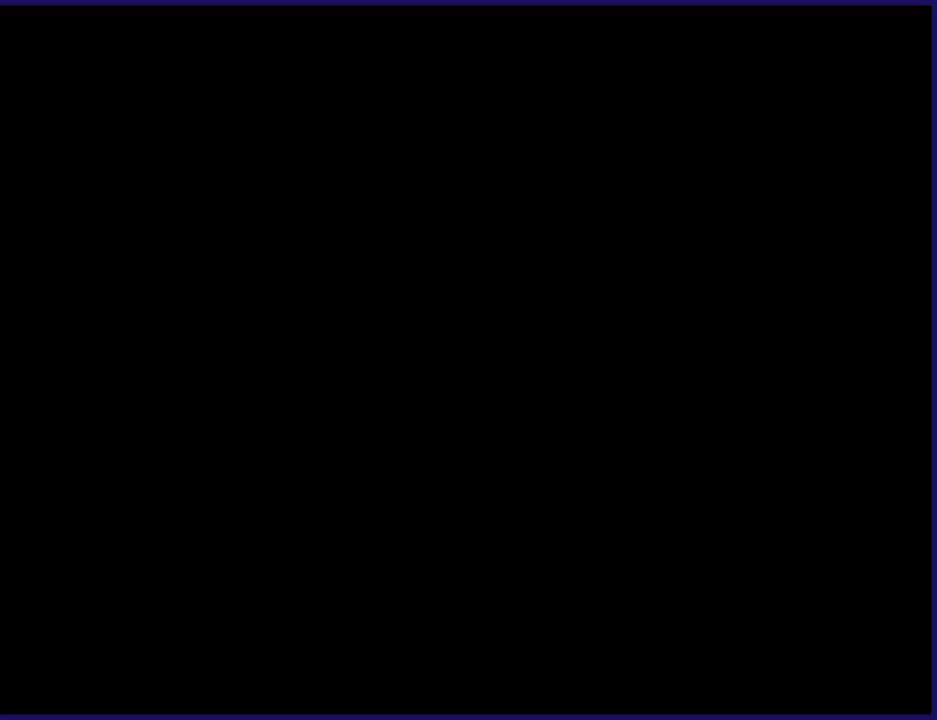
{"buttons": [], "left_stick": "center", "right_stick": "center", "button_events": []}
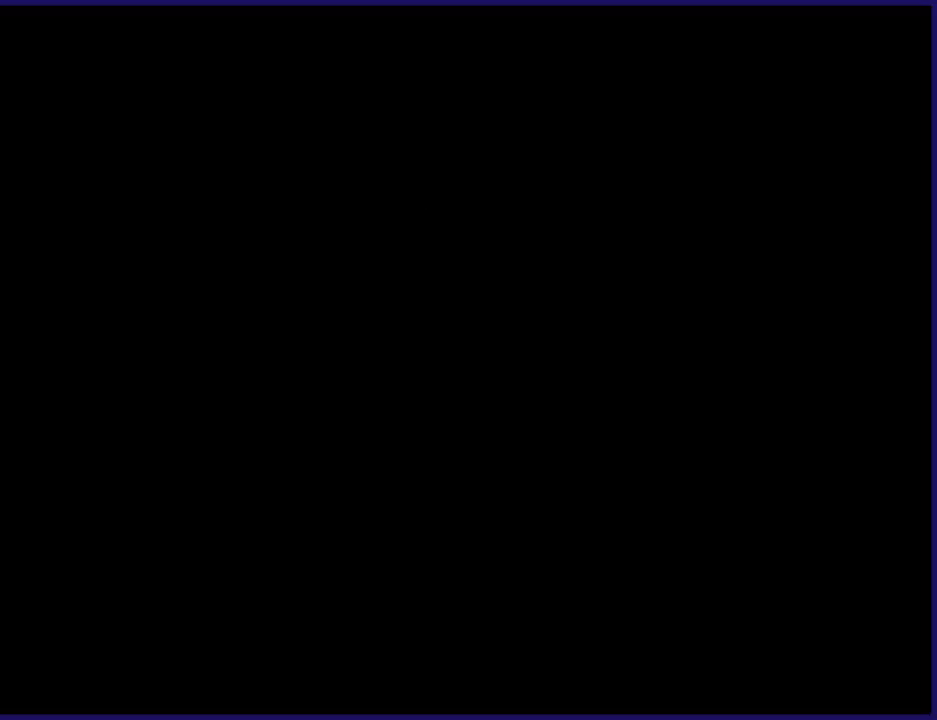
{"buttons": [], "left_stick": "center", "right_stick": "center", "button_events": []}
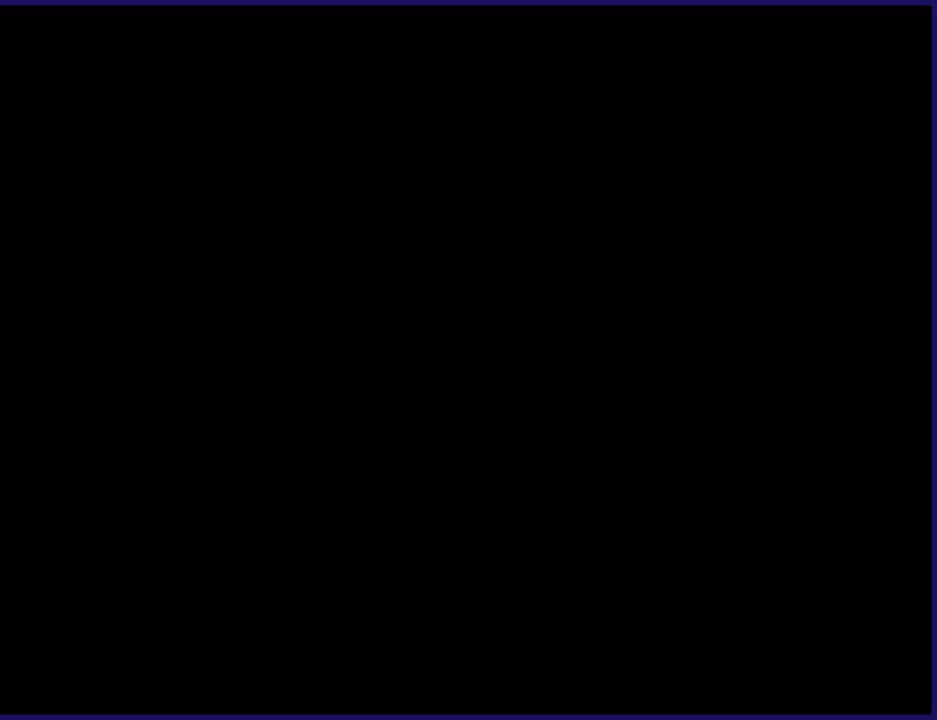
{"buttons": [], "left_stick": "center", "right_stick": "center", "button_events": []}
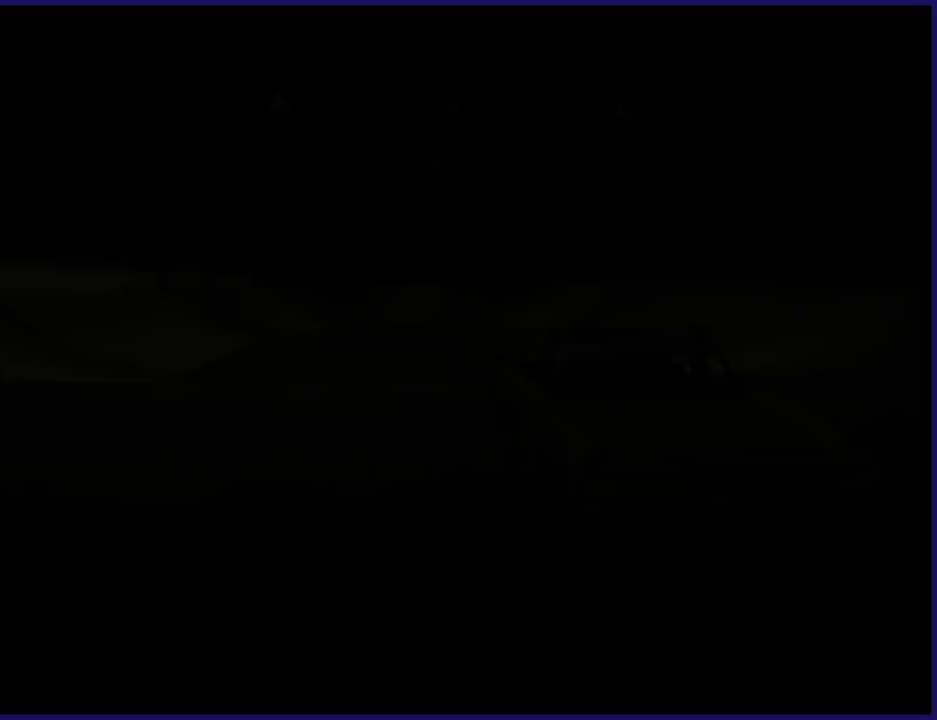
{"buttons": [], "left_stick": "right", "right_stick": "center", "button_events": []}
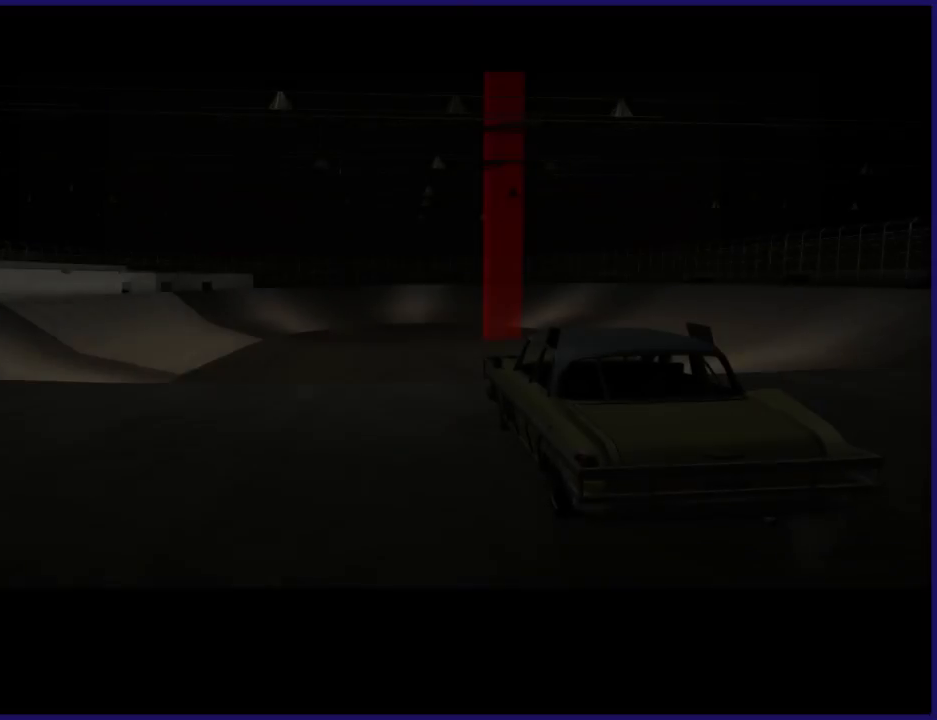
{"buttons": ["A", "L2"], "left_stick": "right", "right_stick": "center", "button_events": [[100, "L2", "down"], [200, "A", "down"], [300, "A", "up"], [400, "A", "down"]]}
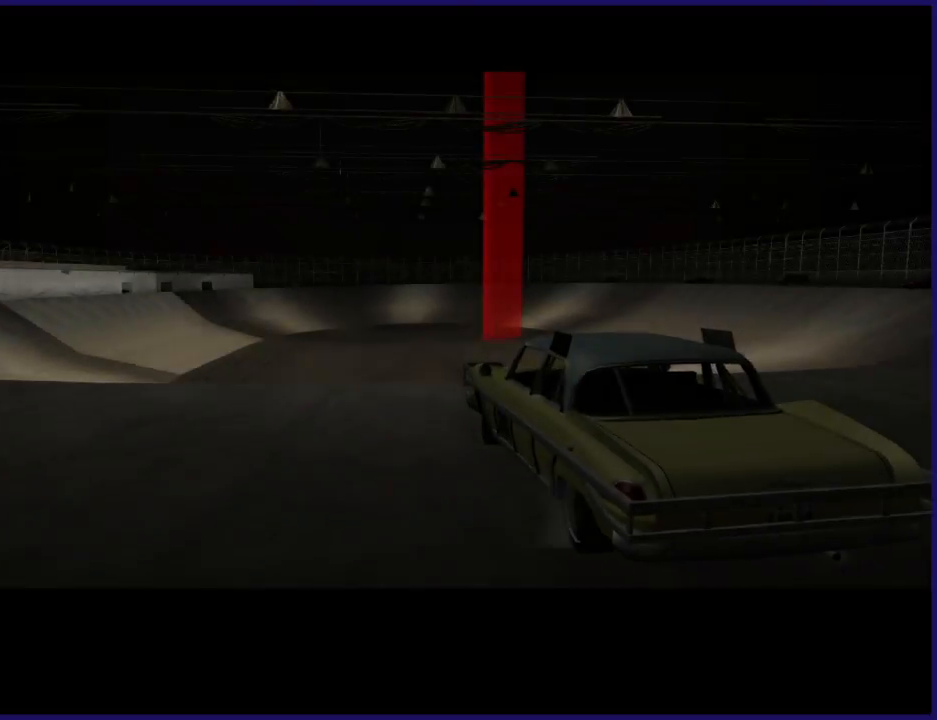
{"buttons": ["A", "L2"], "left_stick": "right", "right_stick": "center", "button_events": [[100, "A", "up"], [300, "A", "down"], [400, "A", "up"], [500, "A", "down"]]}
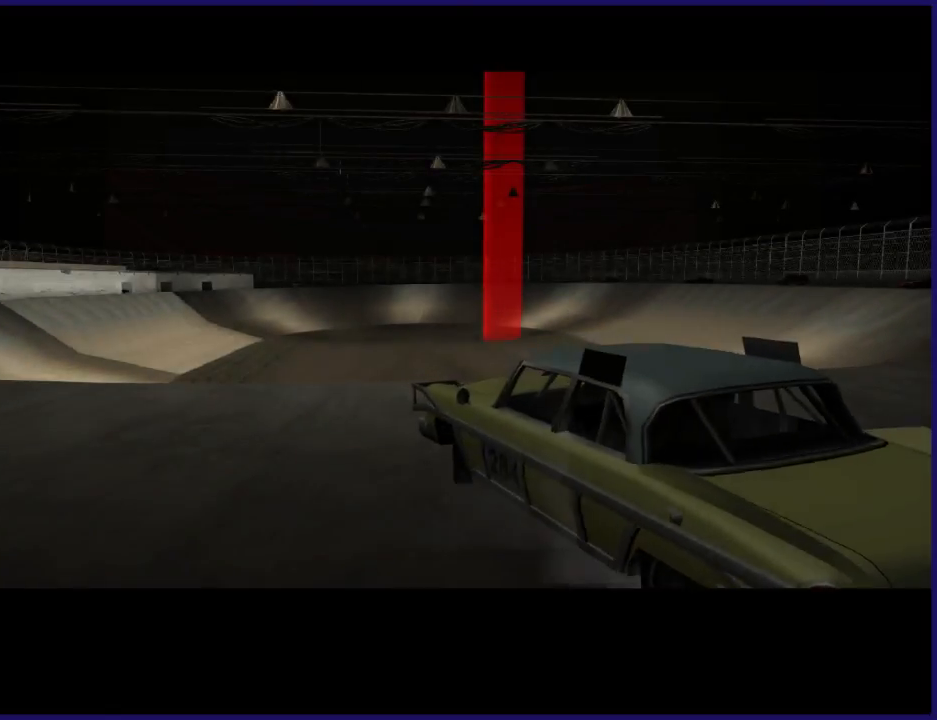
{"buttons": ["A", "L2"], "left_stick": "right", "right_stick": "center", "button_events": [[100, "A", "up"], [200, "A", "down"], [300, "A", "up"], [400, "A", "down"]]}
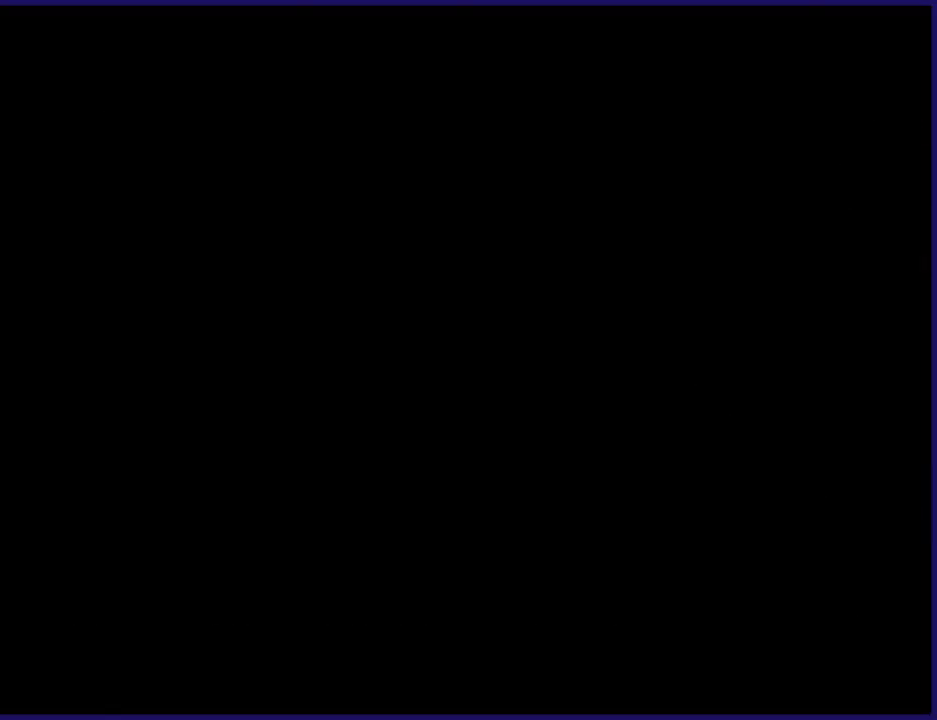
{"buttons": ["R2"], "left_stick": "left", "right_stick": "down-left", "button_events": [[33, "A", "up"], [200, "L2", "up"], [200, "R2", "down"]]}
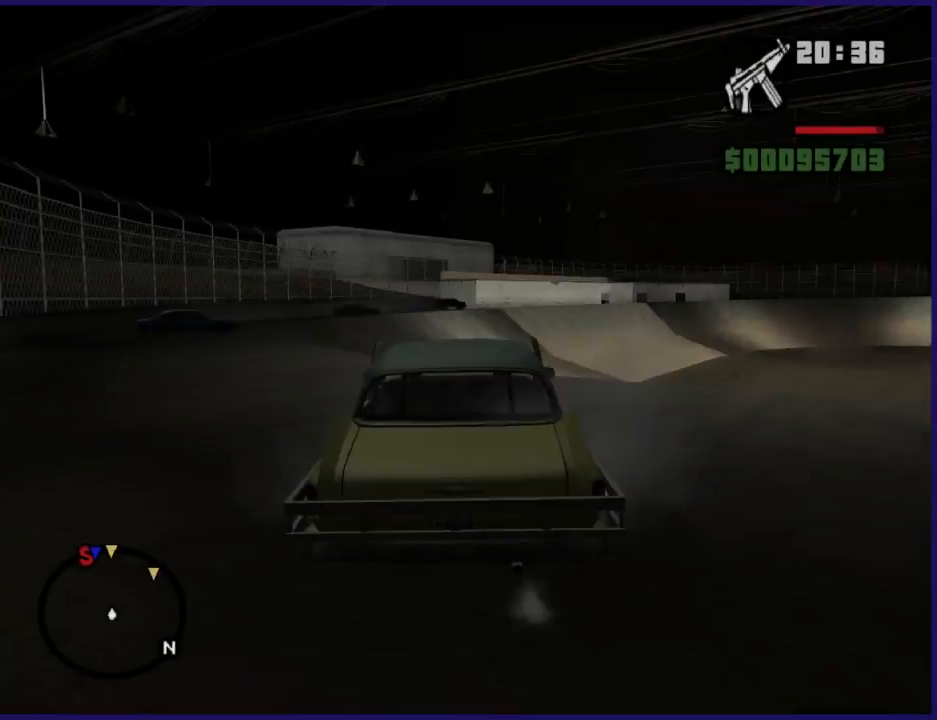
{"buttons": ["R2"], "left_stick": "down-left", "right_stick": "center", "button_events": []}
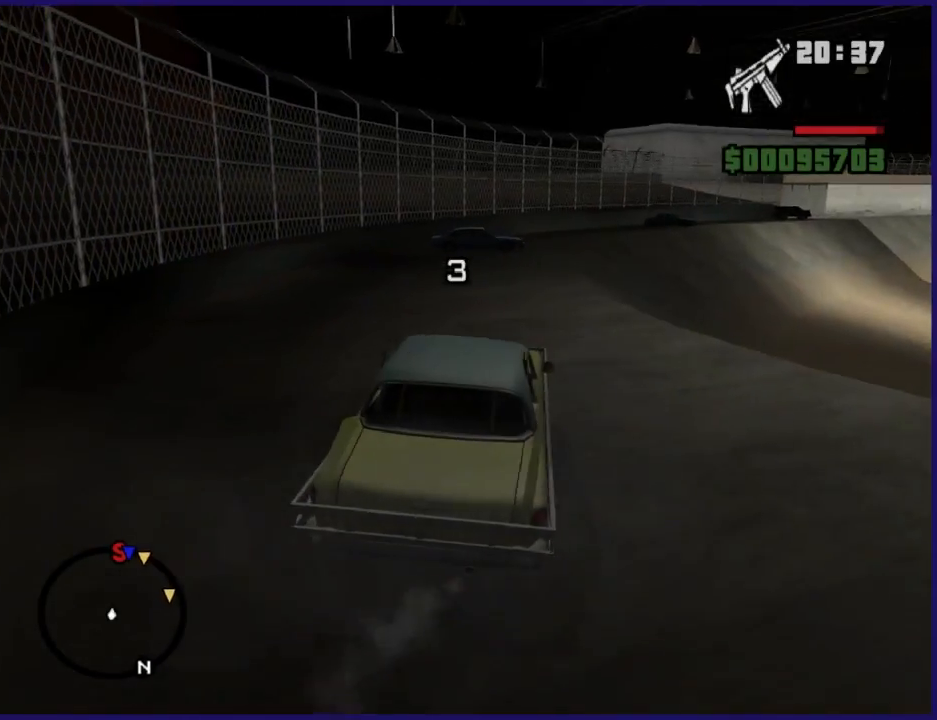
{"buttons": ["R2"], "left_stick": "left", "right_stick": "center", "button_events": []}
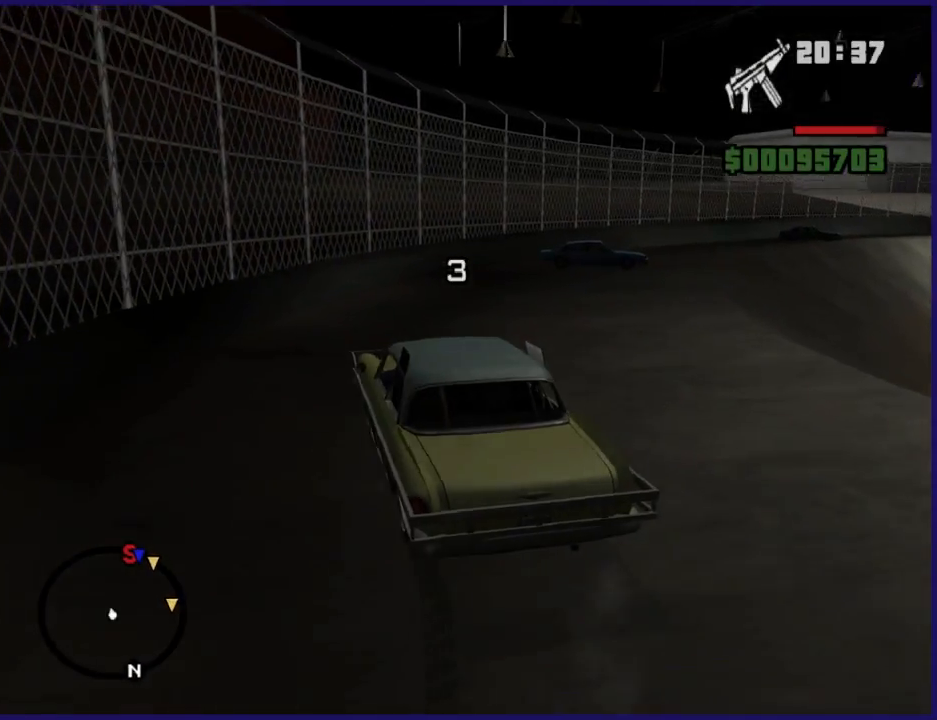
{"buttons": ["R2"], "left_stick": "center", "right_stick": "down-right", "button_events": []}
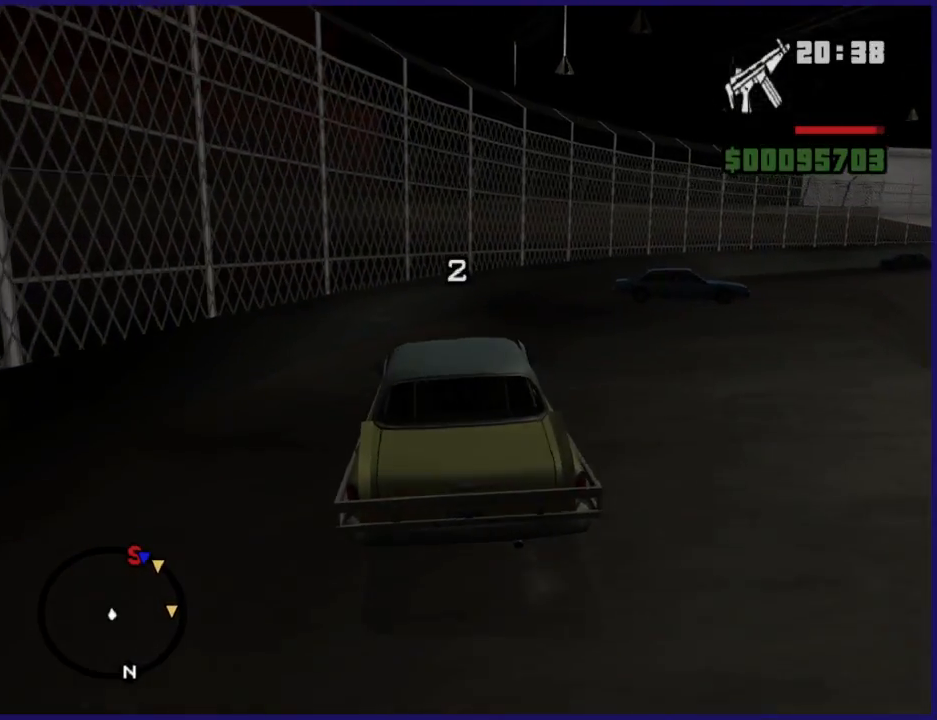
{"buttons": ["R2"], "left_stick": "right", "right_stick": "down-right", "button_events": []}
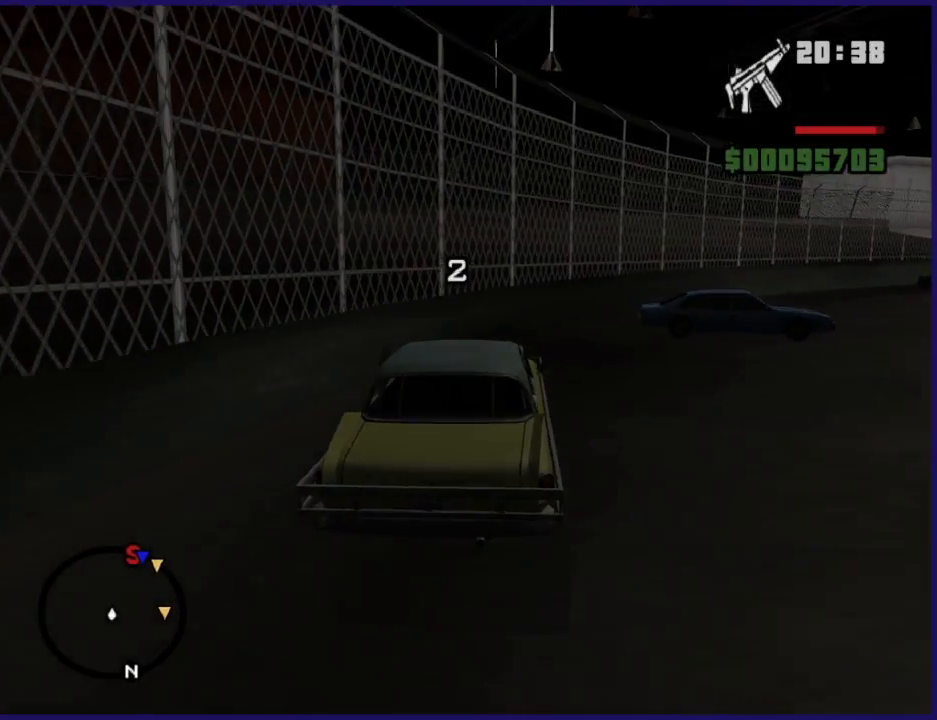
{"buttons": ["R2"], "left_stick": "right", "right_stick": "down-right", "button_events": []}
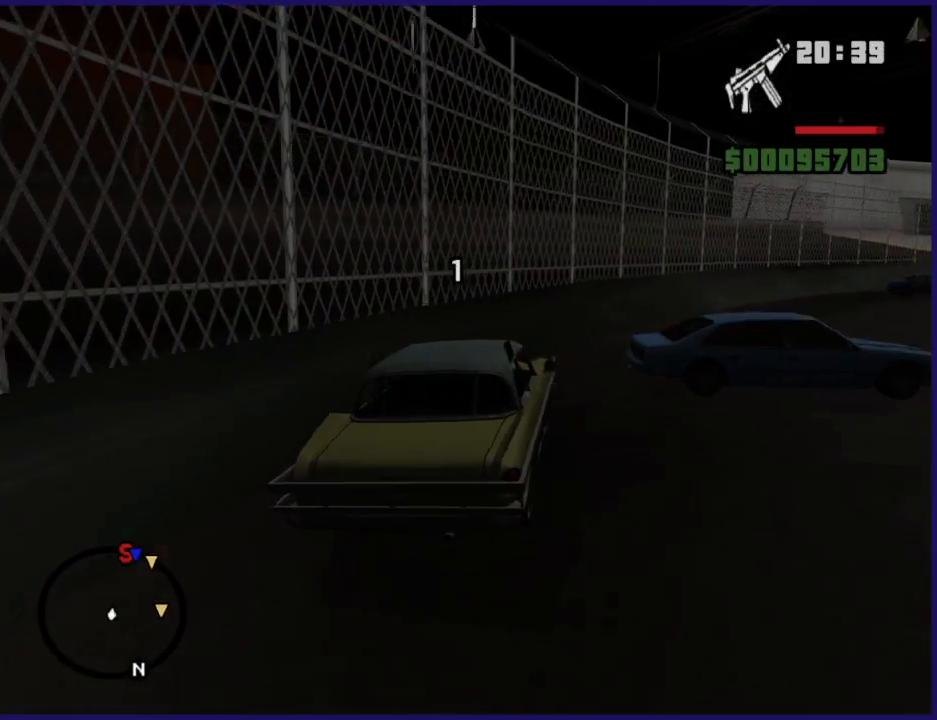
{"buttons": ["R2"], "left_stick": "right", "right_stick": "down-right", "button_events": [[100, "R2", "up"], [200, "R2", "down"]]}
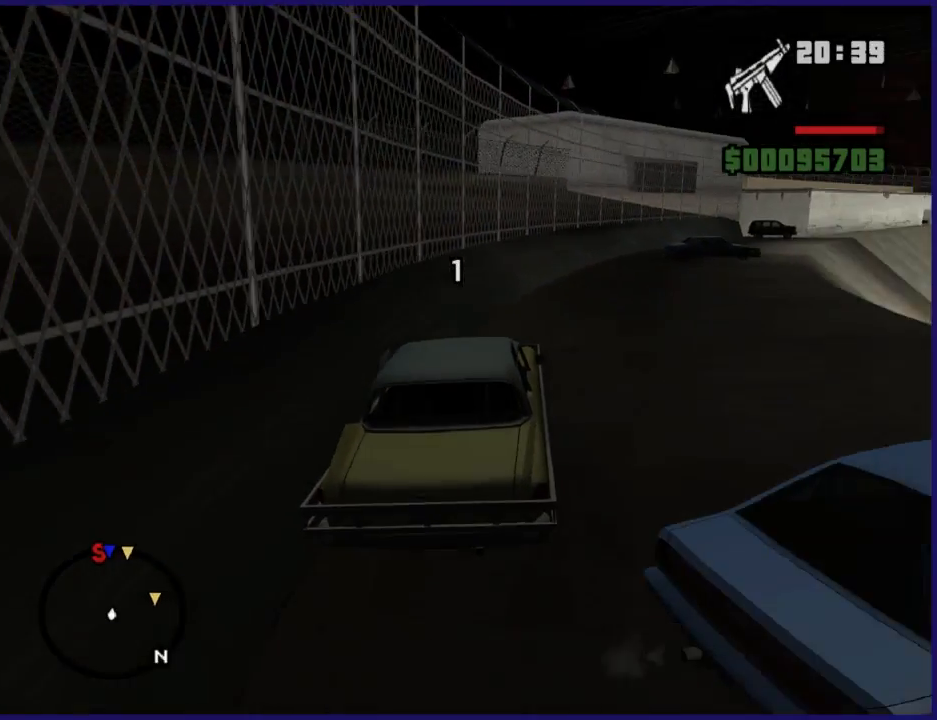
{"buttons": ["R2"], "left_stick": "right", "right_stick": "down-right", "button_events": []}
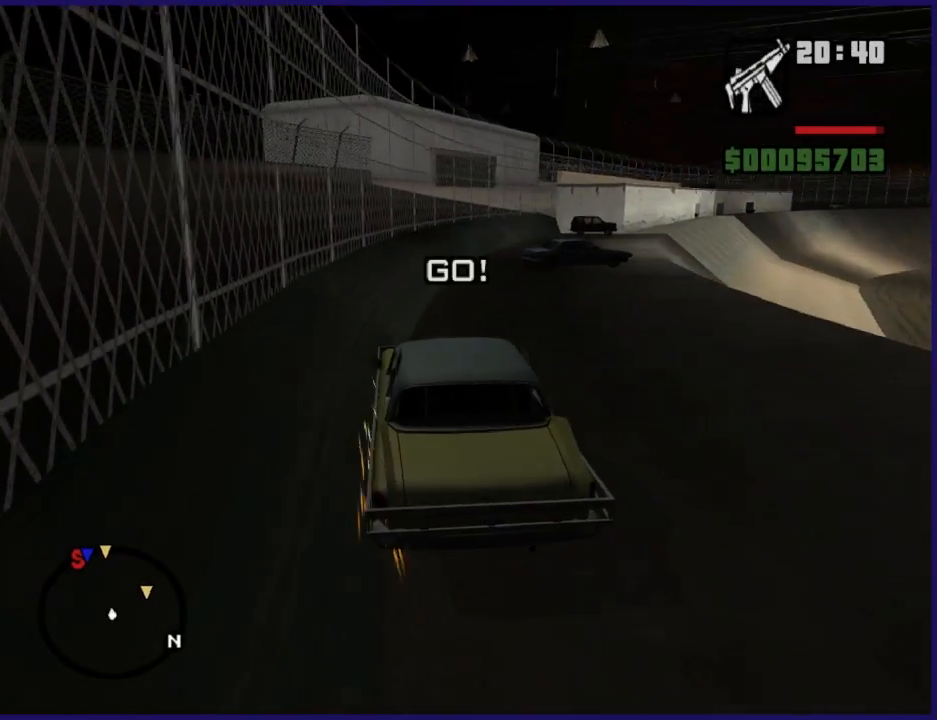
{"buttons": ["R2"], "left_stick": "center", "right_stick": "down-right", "button_events": []}
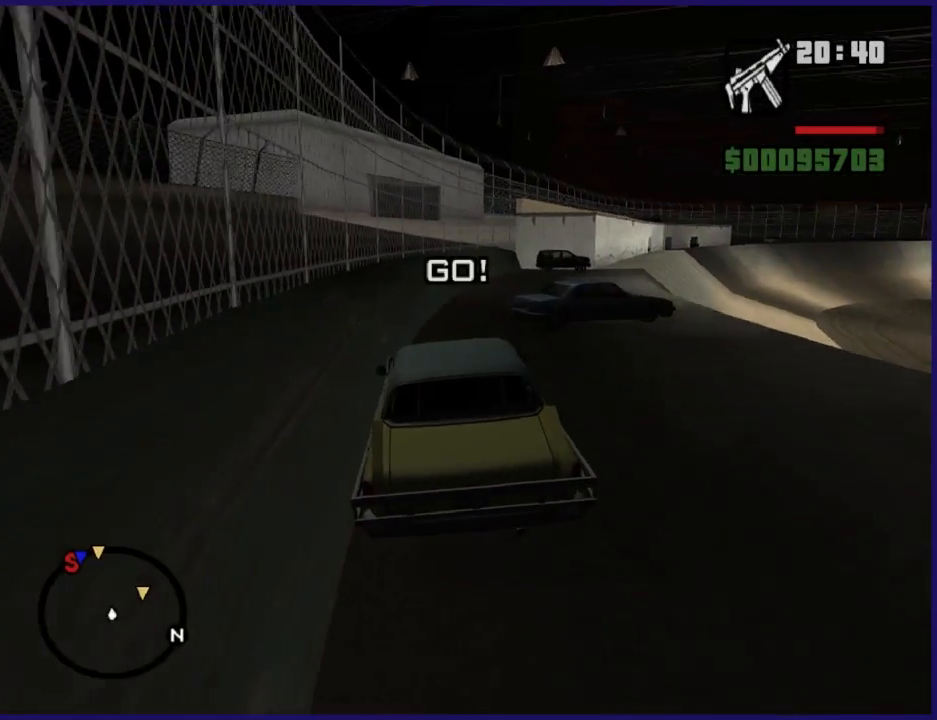
{"buttons": ["R2"], "left_stick": "down-right", "right_stick": "down", "button_events": [[133, "R2", "up"], [400, "R2", "down"]]}
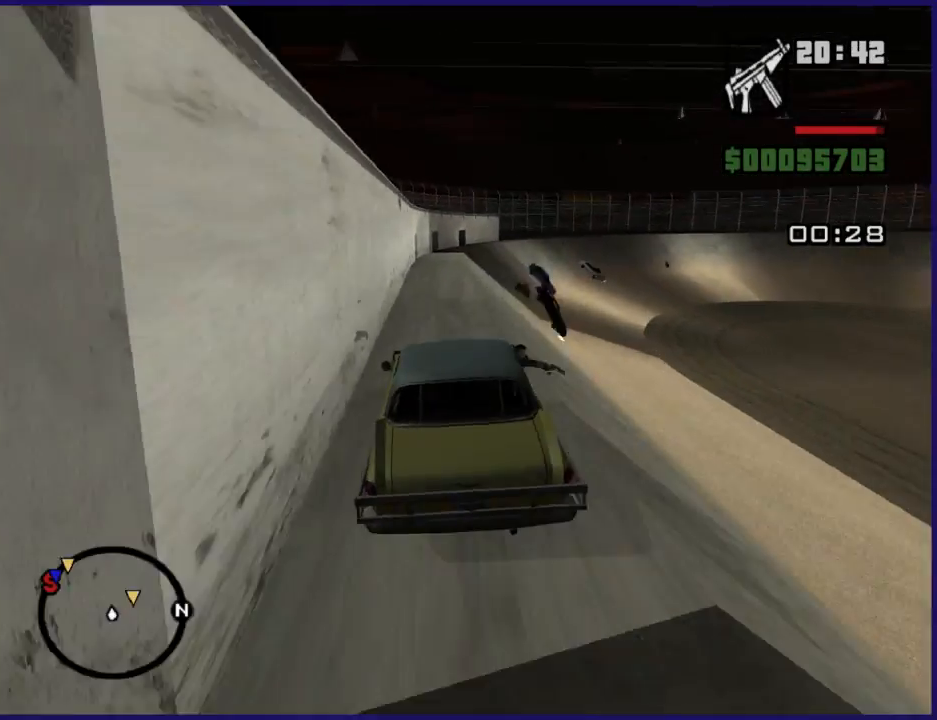
{"buttons": [], "left_stick": "center", "right_stick": "down-left", "button_events": [[400, "R2", "up"]]}
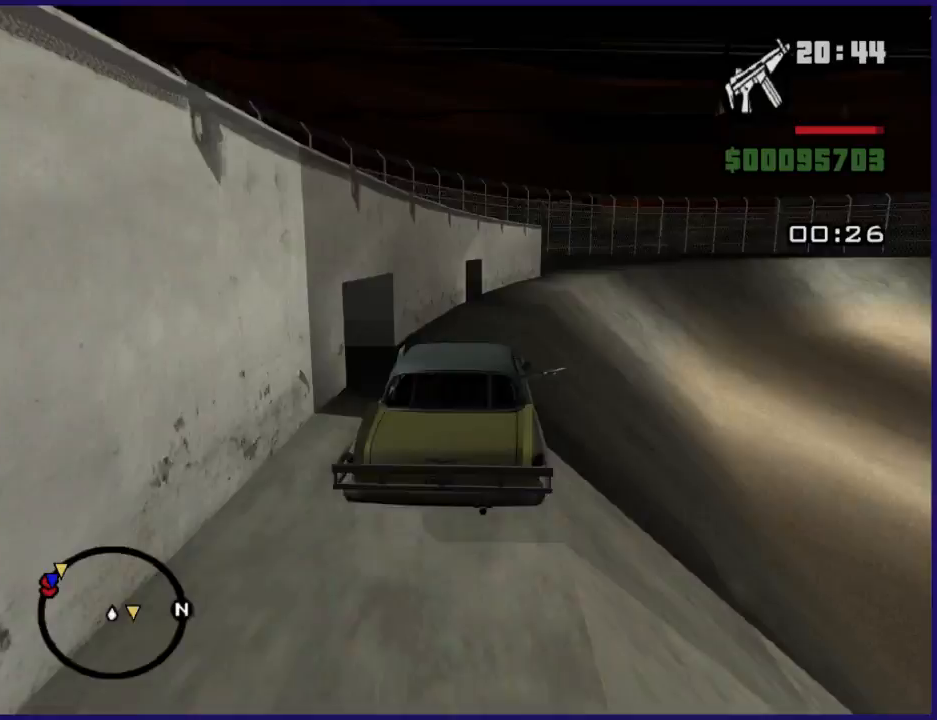
{"buttons": ["R2"], "left_stick": "down-left", "right_stick": "down-left", "button_events": [[200, "L2", "down"], [267, "A", "down"], [300, "L2", "up"], [367, "A", "up"], [433, "R2", "down"]]}
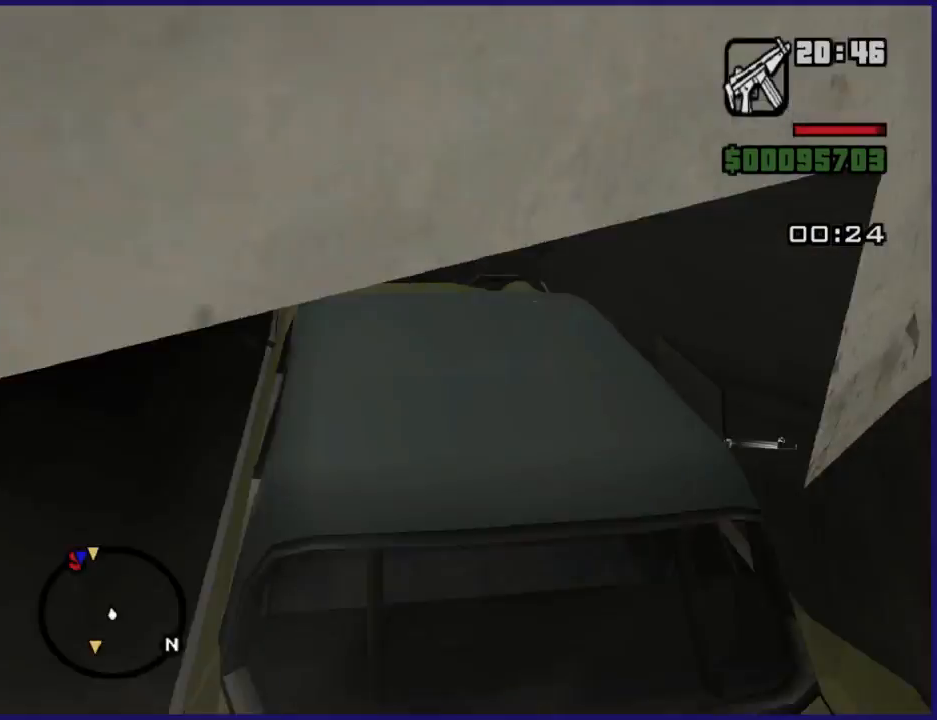
{"buttons": [], "left_stick": "center", "right_stick": "center", "button_events": [[67, "R2", "up"]]}
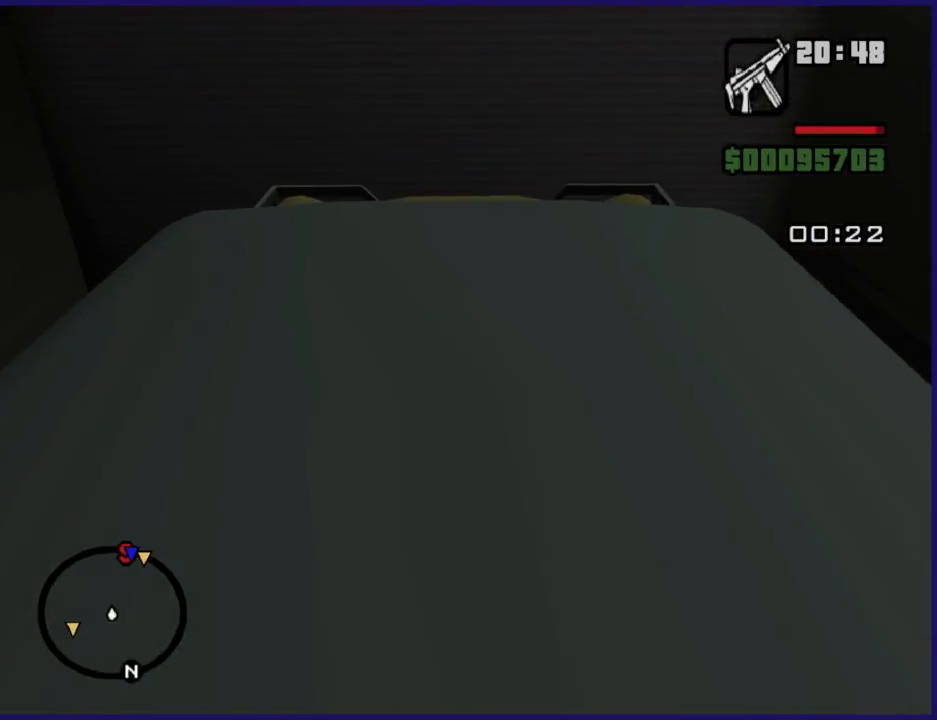
{"buttons": [], "left_stick": "center", "right_stick": "center", "button_events": []}
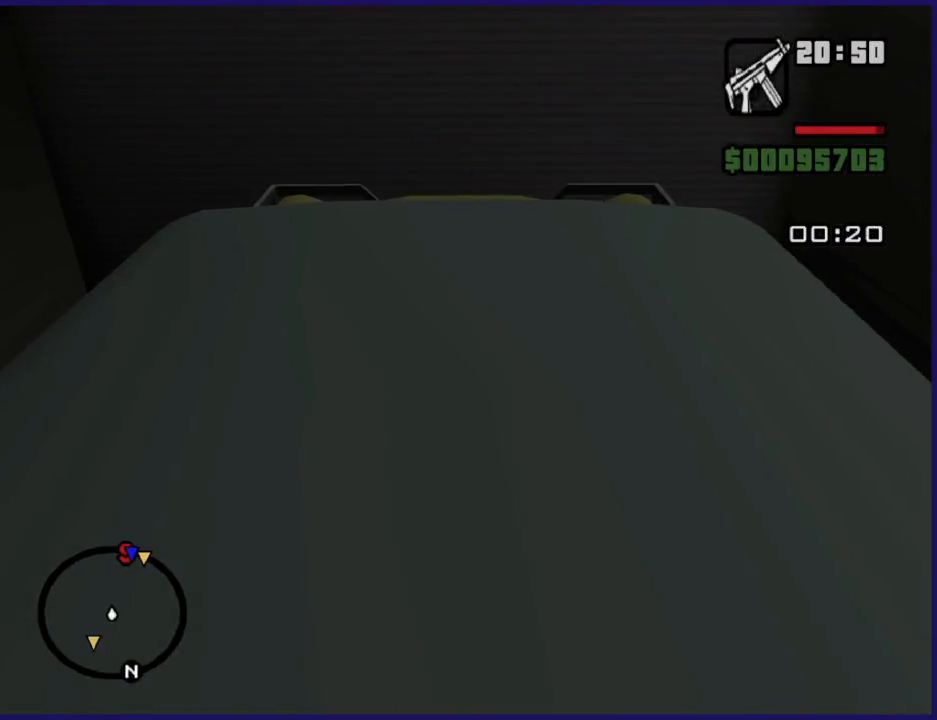
{"buttons": [], "left_stick": "center", "right_stick": "center", "button_events": []}
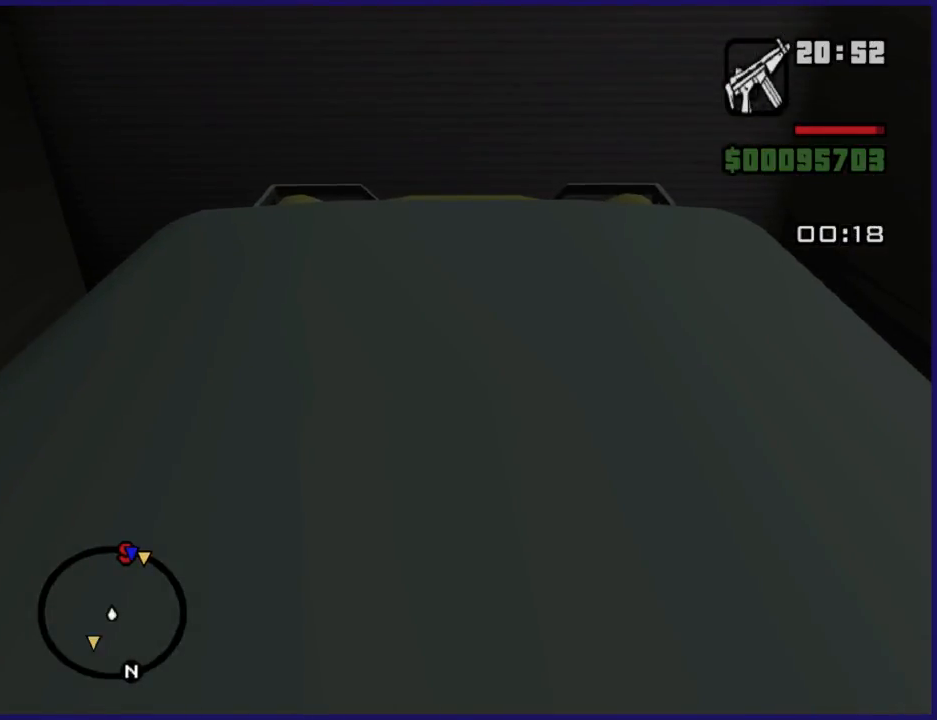
{"buttons": [], "left_stick": "center", "right_stick": "center", "button_events": []}
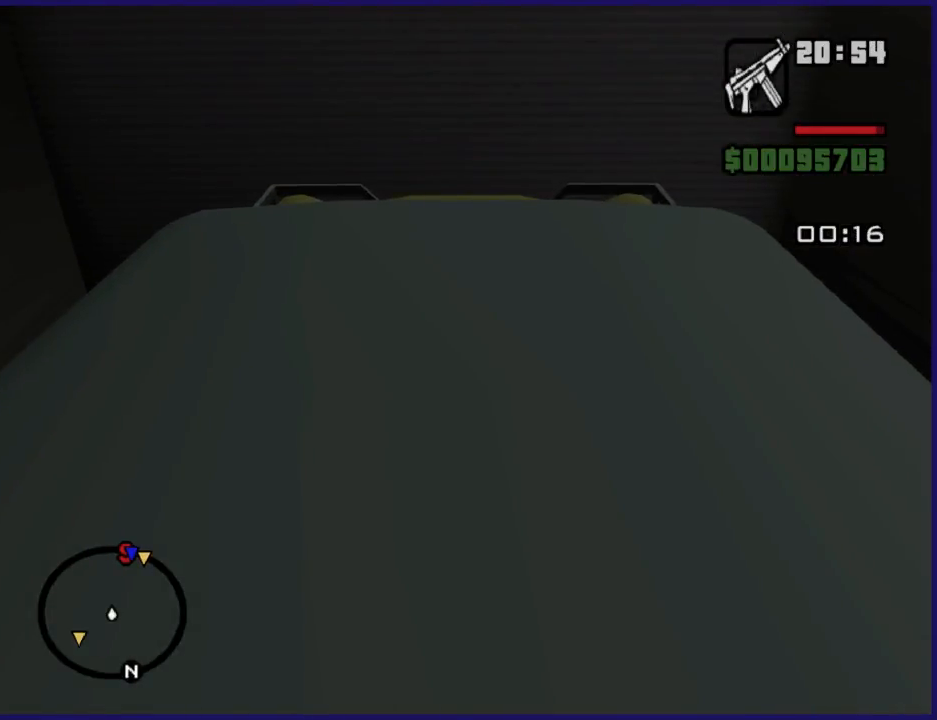
{"buttons": [], "left_stick": "center", "right_stick": "center", "button_events": []}
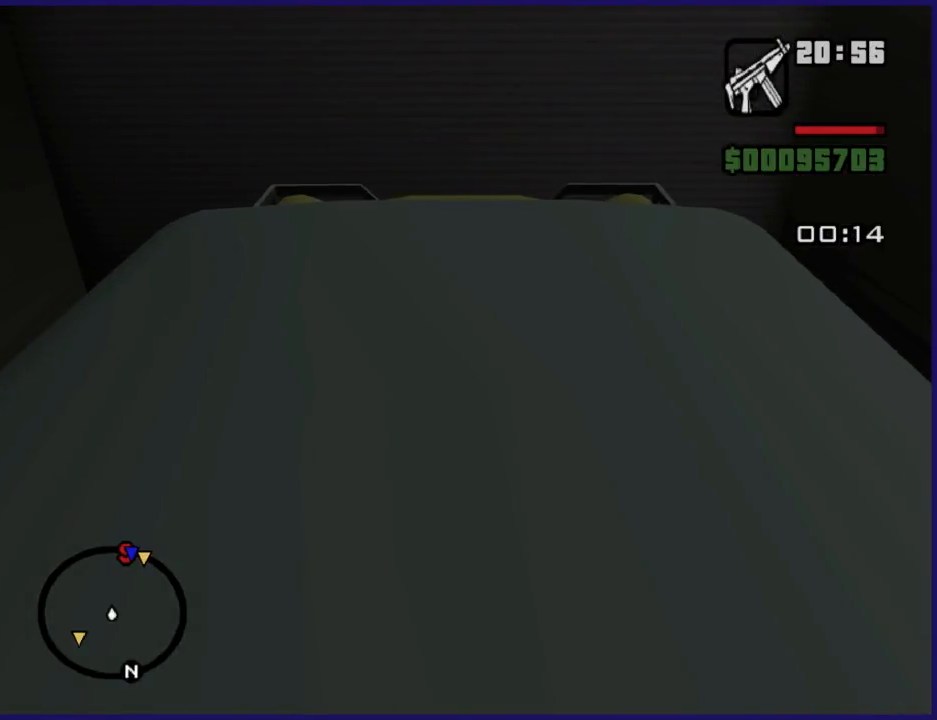
{"buttons": [], "left_stick": "center", "right_stick": "center", "button_events": []}
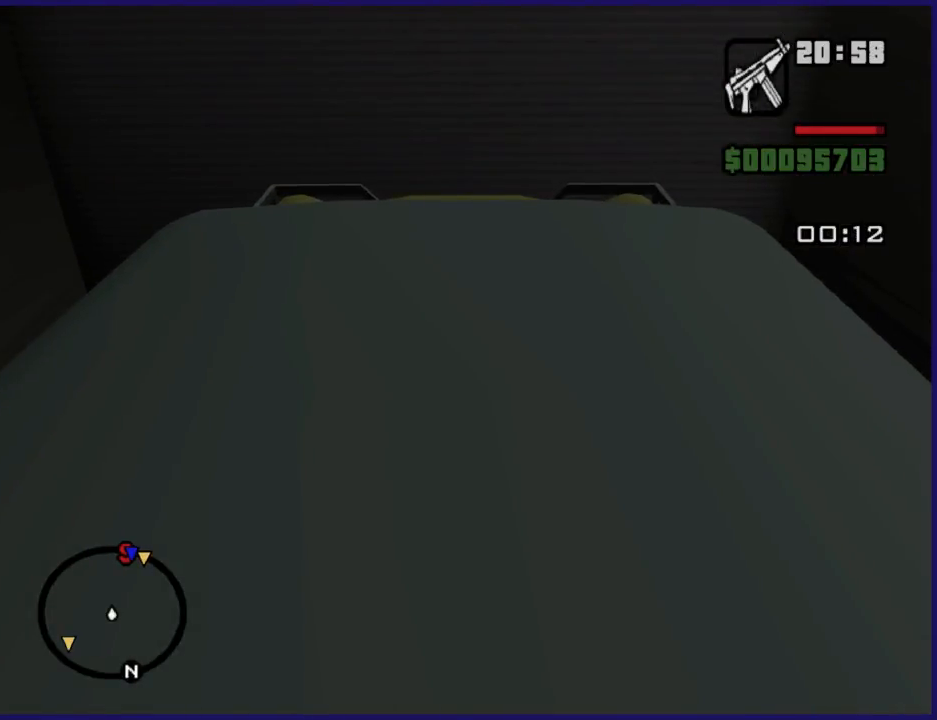
{"buttons": [], "left_stick": "center", "right_stick": "center", "button_events": []}
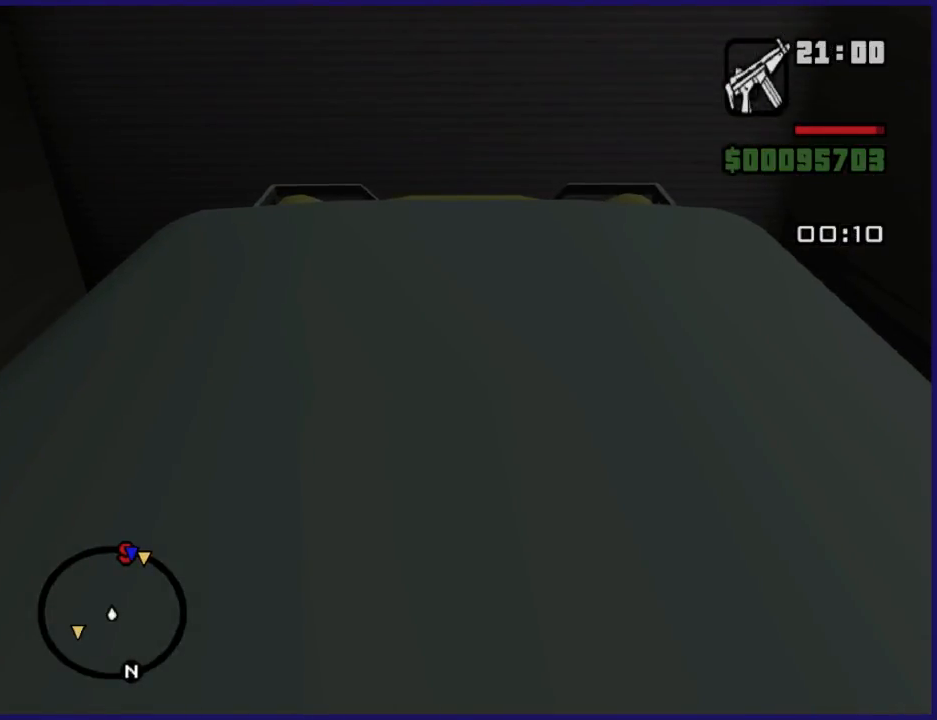
{"buttons": [], "left_stick": "center", "right_stick": "center", "button_events": []}
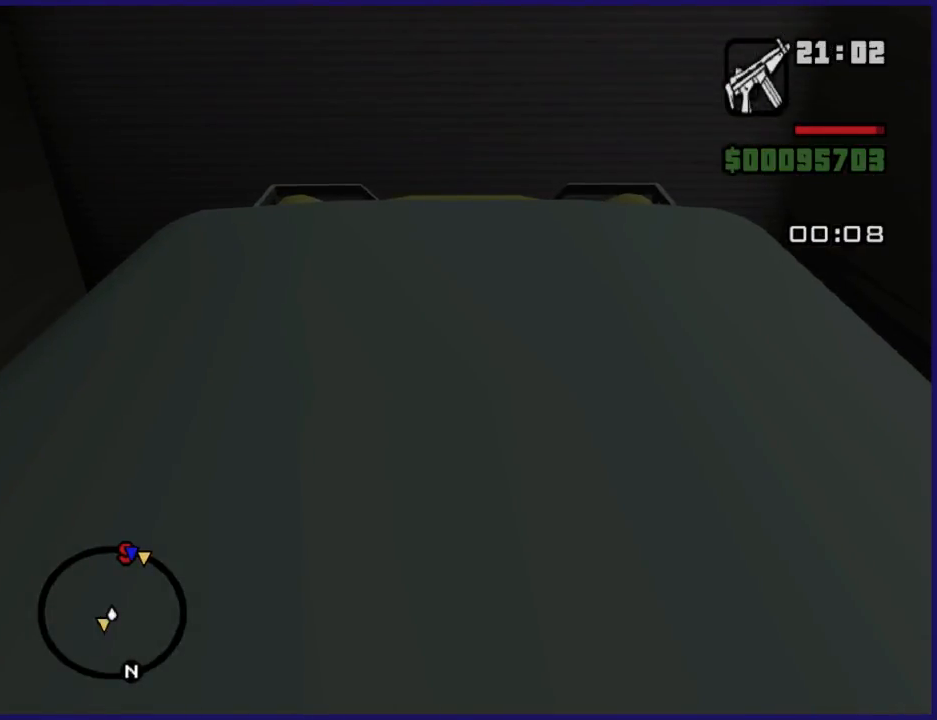
{"buttons": [], "left_stick": "center", "right_stick": "center", "button_events": []}
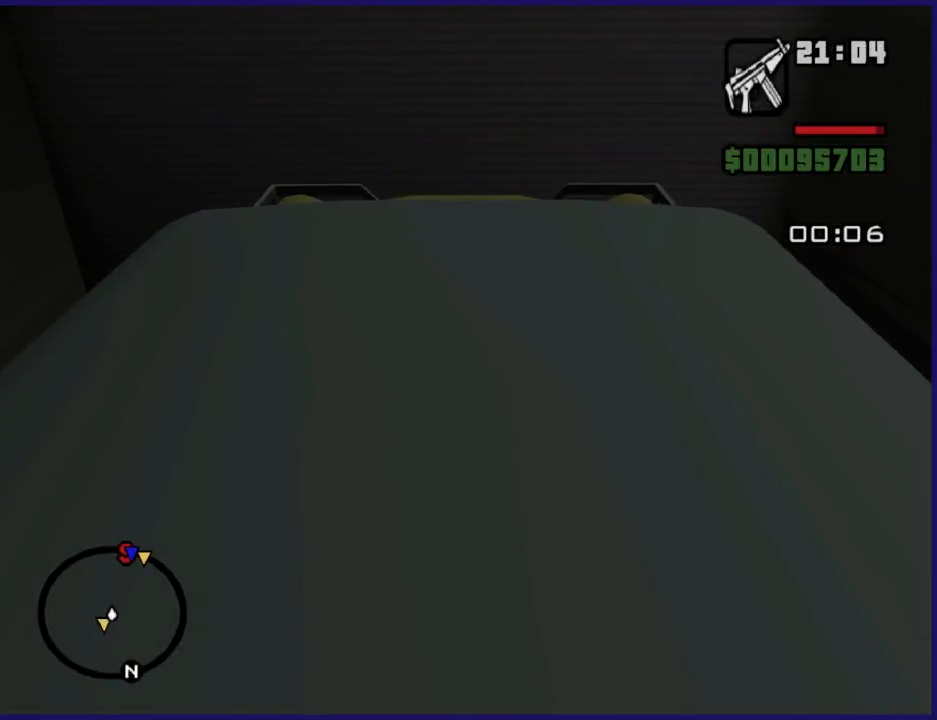
{"buttons": ["L1"], "left_stick": "center", "right_stick": "center", "button_events": [[200, "L1", "down"]]}